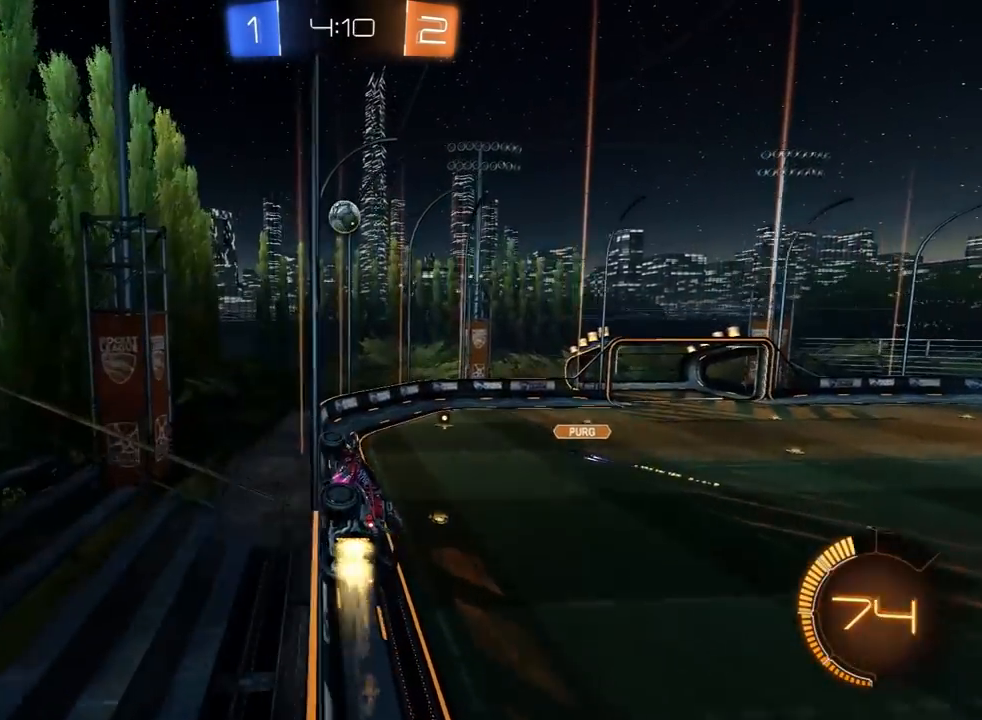
Gameplay with a controller (PlayStation layout); each line is a JSON object with the inputs held at the frame after it (dt_ms = milliseconds from this image to that frame). "events" lists button and stick changes between this image and that frame as [ms after this image, input, new state], when the widget could be followed in between. Not read: R2.
{"dt_ms": 500, "buttons": [], "left_stick": "center", "right_stick": "center", "events": [[250, "left_stick", "up-right"], [367, "left_stick", "center"], [483, "R1", "up"]]}
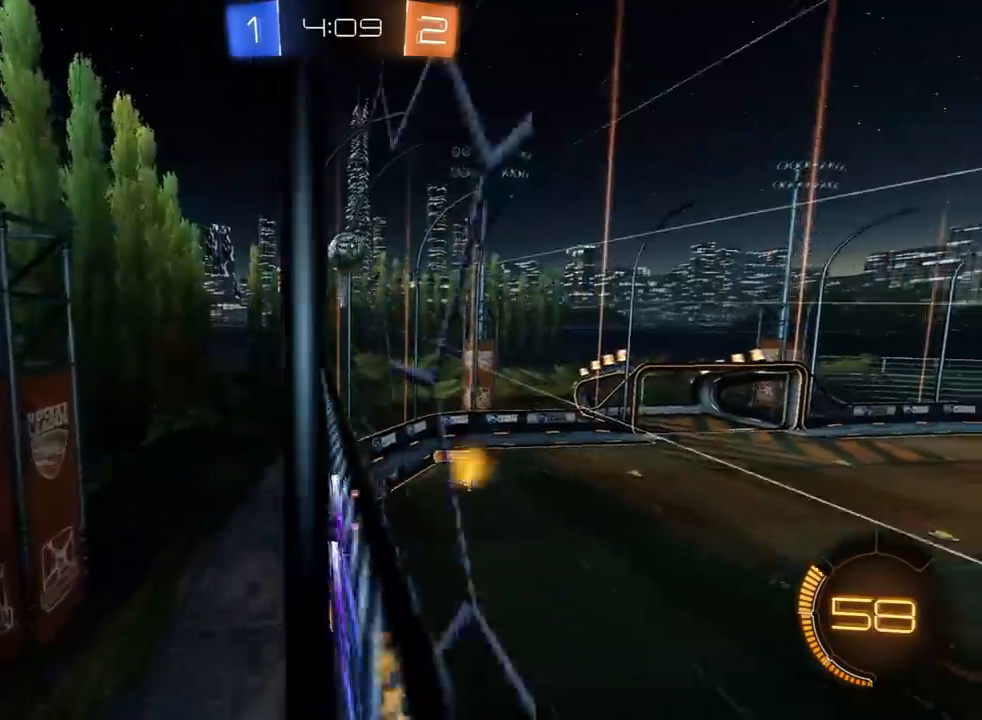
{"dt_ms": 500, "buttons": ["L1"], "left_stick": "right", "right_stick": "center", "events": [[467, "left_stick", "right"], [500, "L1", "down"]]}
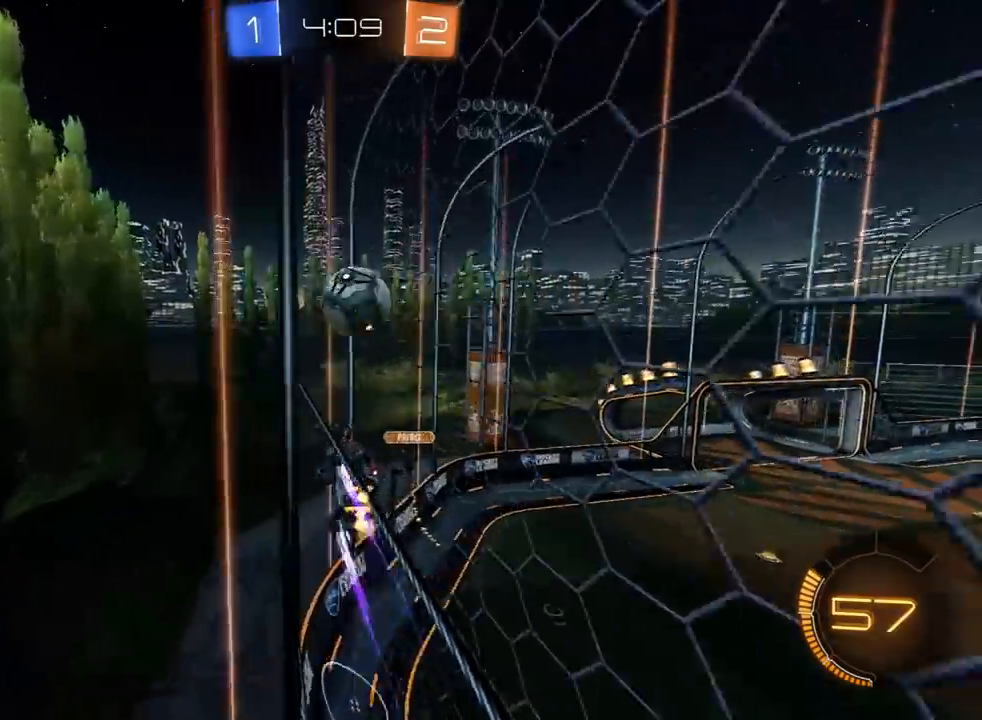
{"dt_ms": 500, "buttons": [], "left_stick": "up-right", "right_stick": "center", "events": [[100, "left_stick", "up-right"], [183, "L1", "up"], [283, "L2", "down"], [350, "L2", "up"]]}
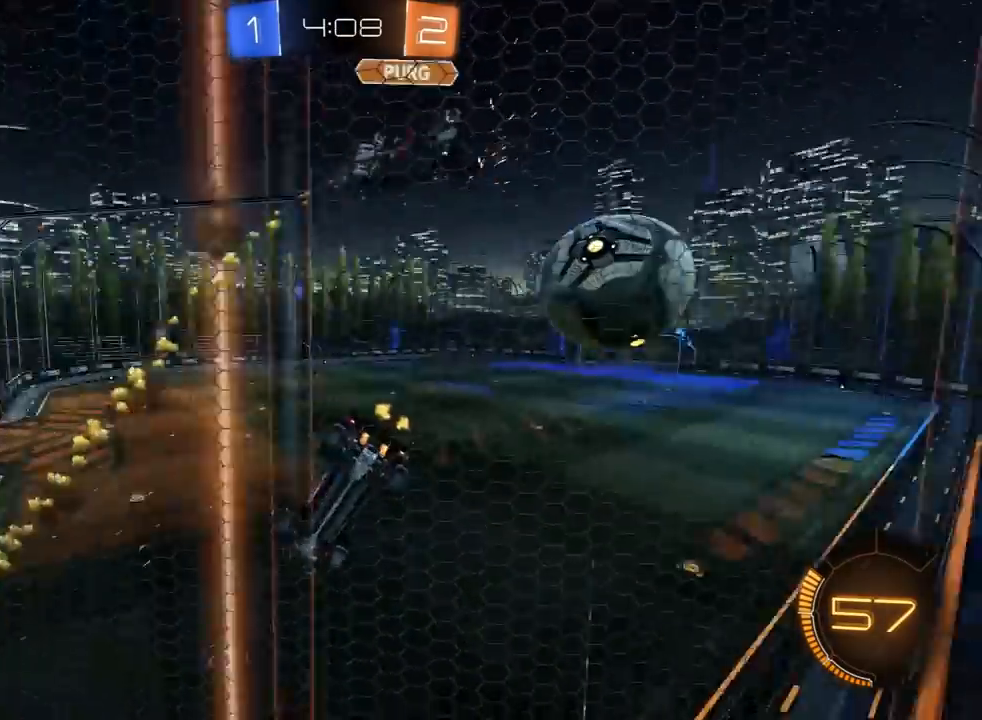
{"dt_ms": 500, "buttons": ["R1"], "left_stick": "center", "right_stick": "center", "events": [[167, "R1", "down"], [383, "left_stick", "center"]]}
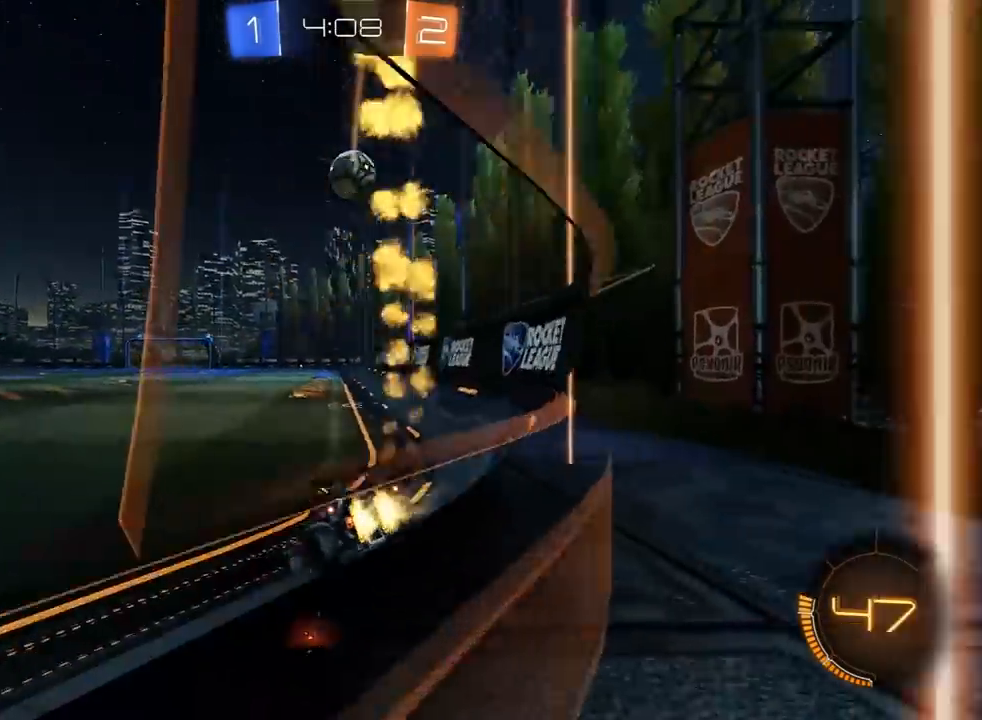
{"dt_ms": 500, "buttons": ["TRIANGLE", "L1", "R1", "L3"], "left_stick": "right", "right_stick": "center", "events": [[183, "CROSS", "down"], [217, "left_stick", "right"], [233, "L1", "down"], [250, "CROSS", "up"], [283, "CROSS", "down"], [317, "L3", "down"], [317, "TRIANGLE", "down"], [333, "CROSS", "up"], [400, "TRIANGLE", "up"], [467, "TRIANGLE", "down"]]}
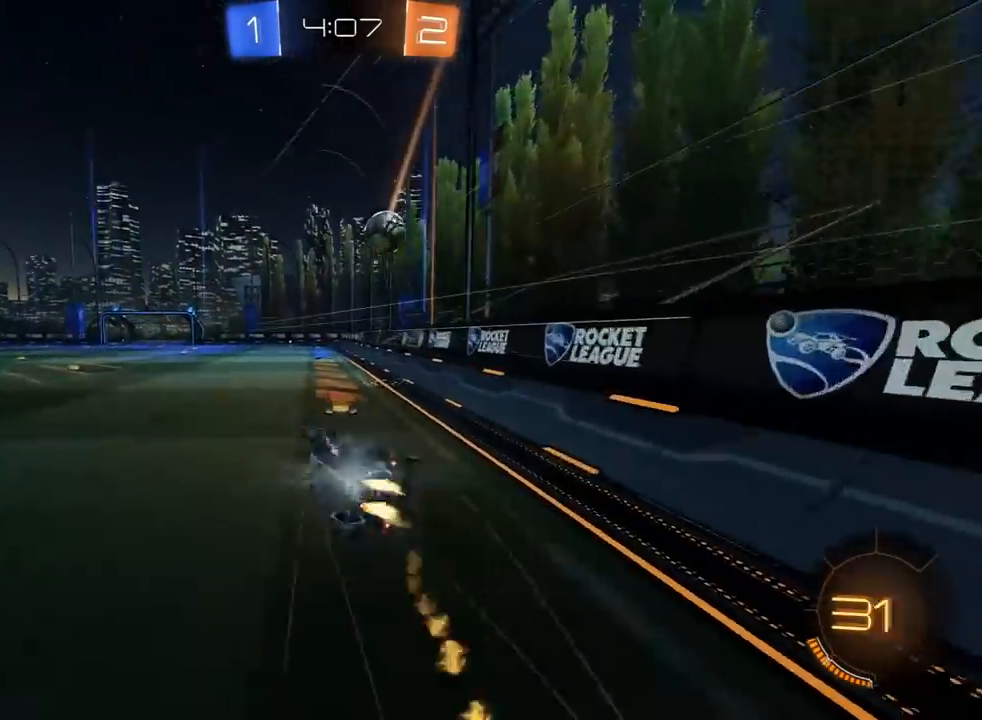
{"dt_ms": 500, "buttons": [], "left_stick": "center", "right_stick": "center", "events": [[33, "R1", "up"], [83, "L3", "up"], [100, "TRIANGLE", "up"], [167, "left_stick", "up-right"], [383, "L1", "up"], [483, "left_stick", "center"]]}
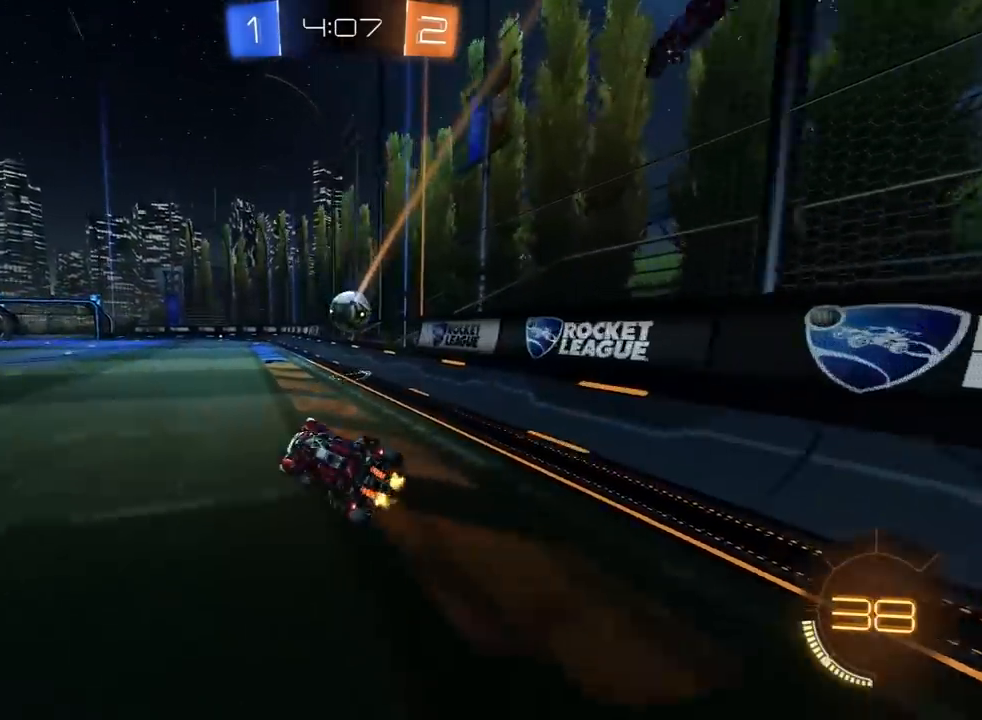
{"dt_ms": 1000, "buttons": ["R1"], "left_stick": "center", "right_stick": "center", "events": [[100, "left_stick", "right"], [200, "left_stick", "center"], [267, "R1", "down"], [350, "R1", "up"], [417, "left_stick", "right"], [450, "R1", "down"], [500, "R1", "up"], [600, "R1", "down"], [767, "left_stick", "up"], [817, "left_stick", "left"], [967, "left_stick", "center"]]}
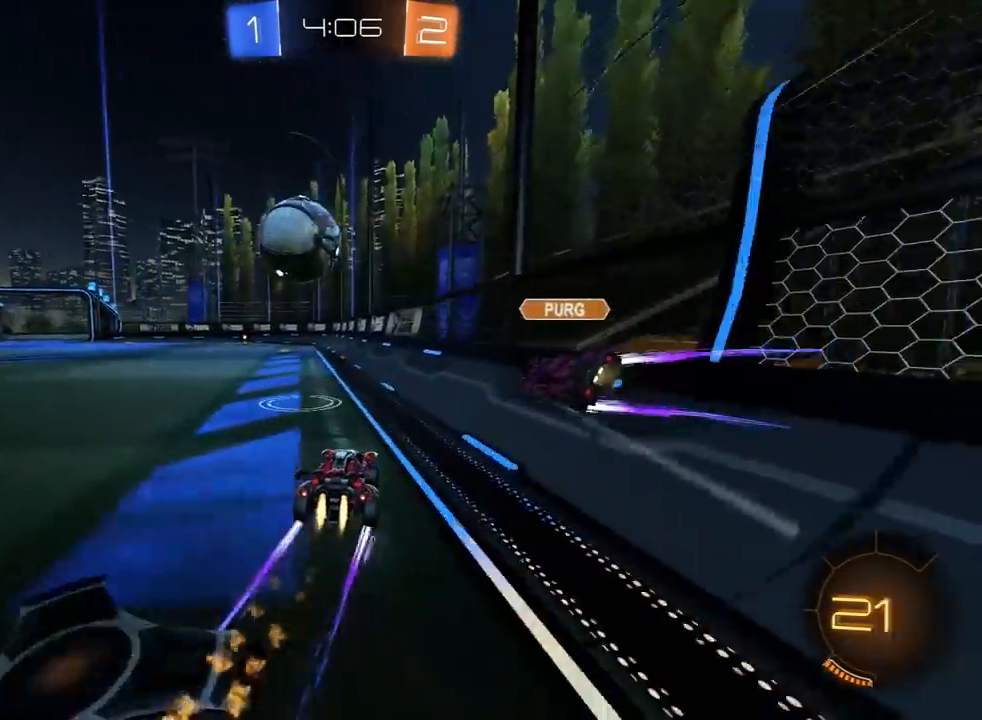
{"dt_ms": 500, "buttons": ["R1"], "left_stick": "left", "right_stick": "center", "events": [[83, "left_stick", "left"], [217, "left_stick", "center"], [267, "left_stick", "right"], [317, "left_stick", "center"], [383, "left_stick", "left"]]}
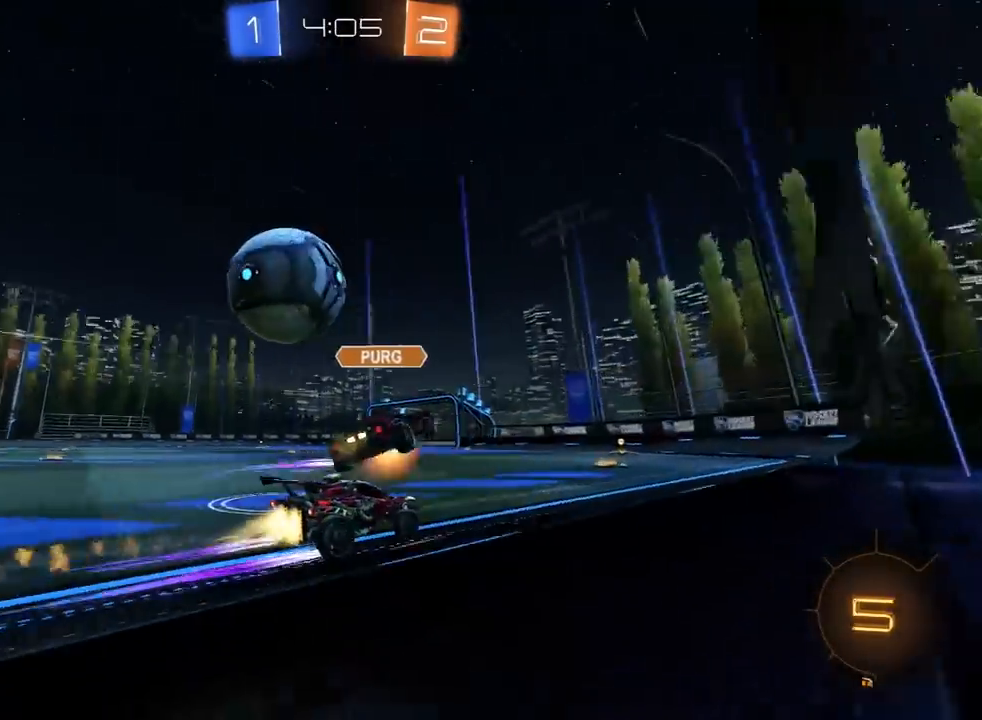
{"dt_ms": 1000, "buttons": ["TRIANGLE", "L1"], "left_stick": "right", "right_stick": "center", "events": [[17, "left_stick", "center"], [150, "left_stick", "left"], [167, "R1", "up"], [250, "left_stick", "center"], [500, "left_stick", "right"], [533, "TRIANGLE", "down"], [567, "left_stick", "center"], [650, "TRIANGLE", "up"], [683, "R1", "down"], [733, "left_stick", "up-left"], [833, "left_stick", "center"], [950, "TRIANGLE", "down"], [950, "left_stick", "right"], [967, "R1", "up"], [1000, "L1", "down"]]}
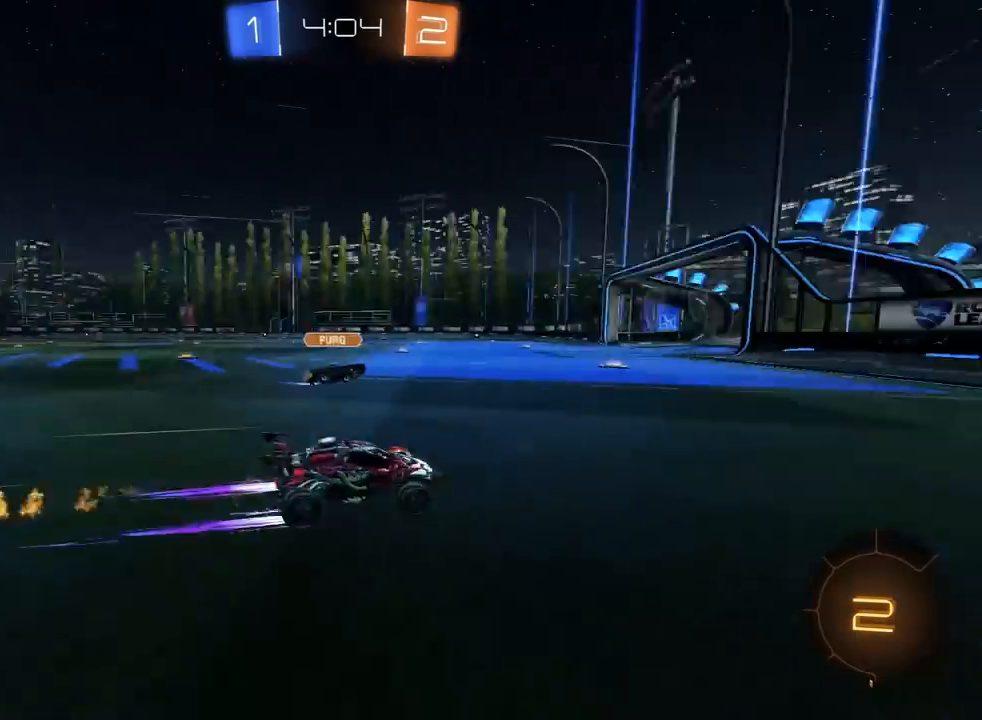
{"dt_ms": 1000, "buttons": ["R1"], "left_stick": "center", "right_stick": "center", "events": [[50, "TRIANGLE", "up"], [233, "L1", "up"], [350, "L1", "down"], [450, "L1", "up"], [483, "left_stick", "left"], [500, "L2", "down"], [533, "left_stick", "up-left"], [650, "L2", "up"], [667, "R1", "down"], [683, "left_stick", "right"], [833, "R1", "up"], [950, "R1", "down"], [983, "left_stick", "center"]]}
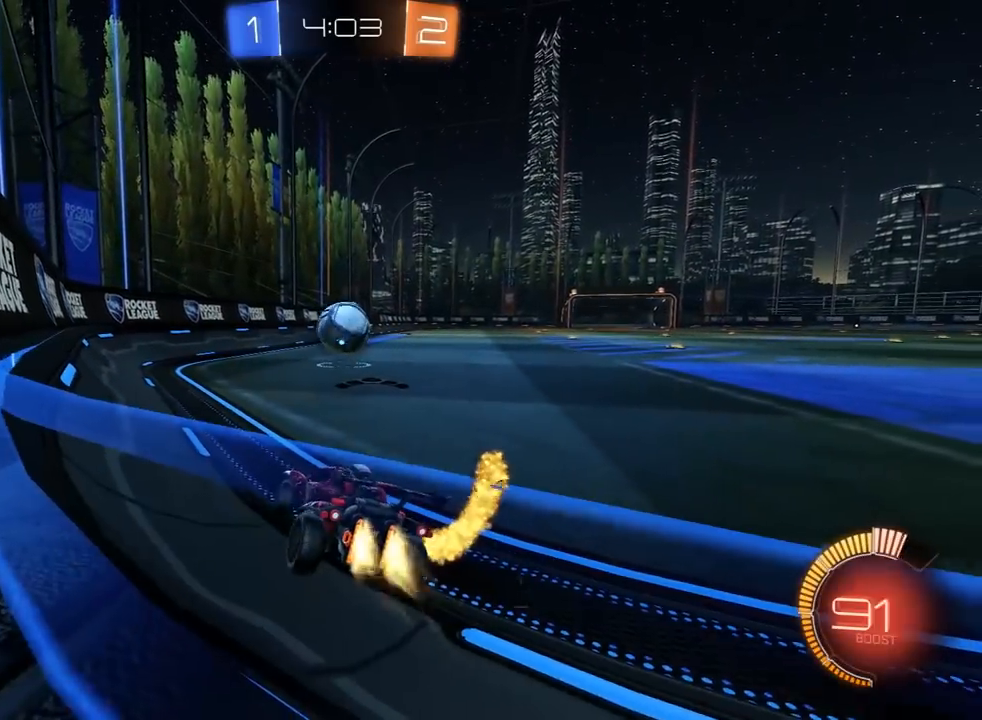
{"dt_ms": 500, "buttons": [], "left_stick": "center", "right_stick": "center", "events": [[117, "R1", "up"], [333, "left_stick", "left"], [467, "left_stick", "center"]]}
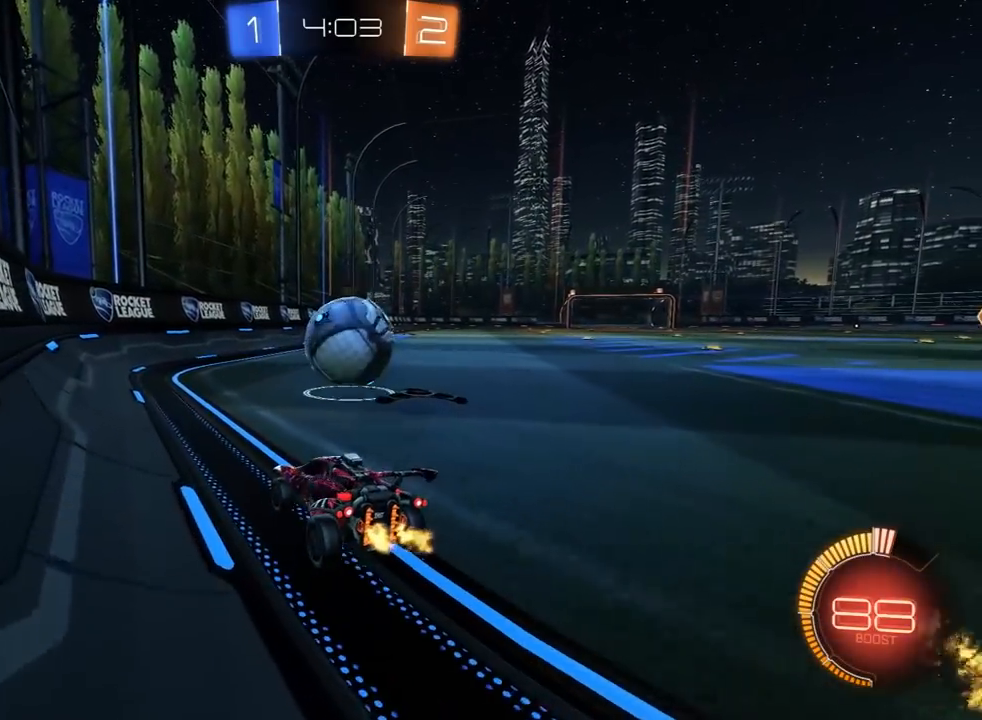
{"dt_ms": 500, "buttons": [], "left_stick": "right", "right_stick": "center", "events": [[17, "left_stick", "right"], [117, "left_stick", "center"], [233, "left_stick", "right"], [300, "left_stick", "center"], [400, "left_stick", "right"]]}
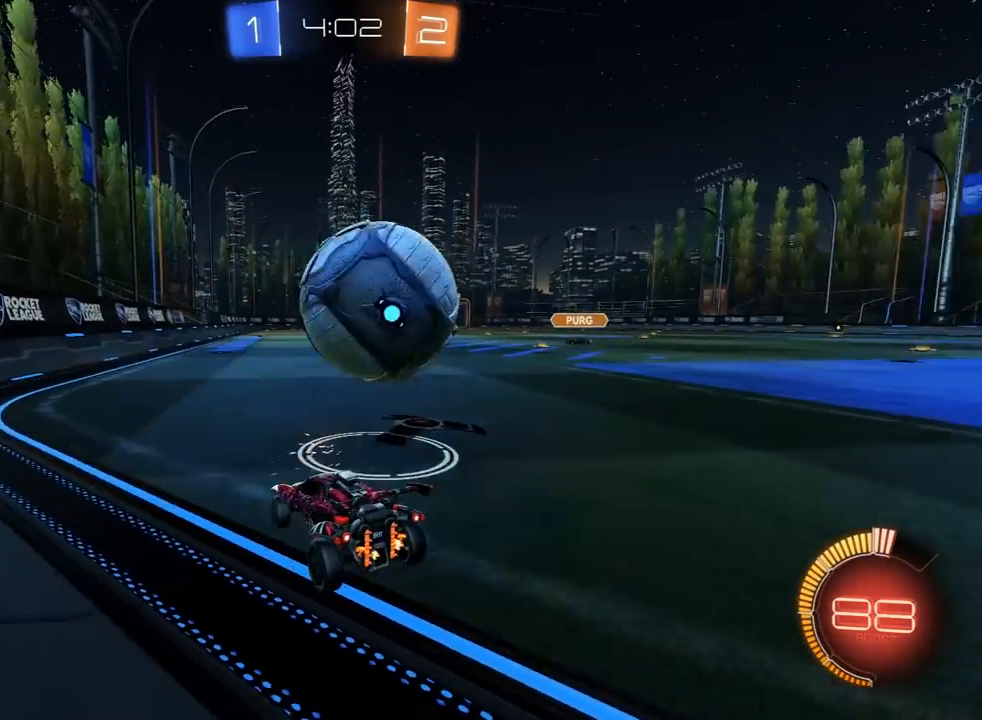
{"dt_ms": 500, "buttons": [], "left_stick": "up", "right_stick": "center", "events": [[250, "CROSS", "down"], [267, "left_stick", "down"], [317, "left_stick", "down-left"], [350, "CROSS", "up"], [450, "left_stick", "up"]]}
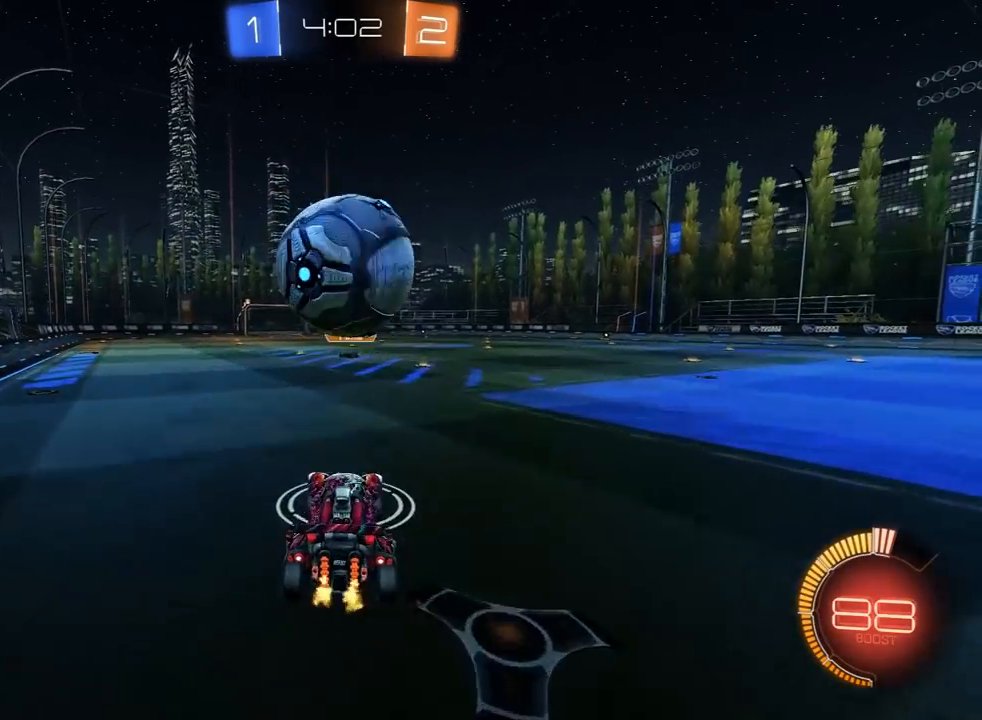
{"dt_ms": 500, "buttons": [], "left_stick": "center", "right_stick": "center", "events": [[200, "left_stick", "center"], [317, "left_stick", "down-left"], [500, "left_stick", "center"]]}
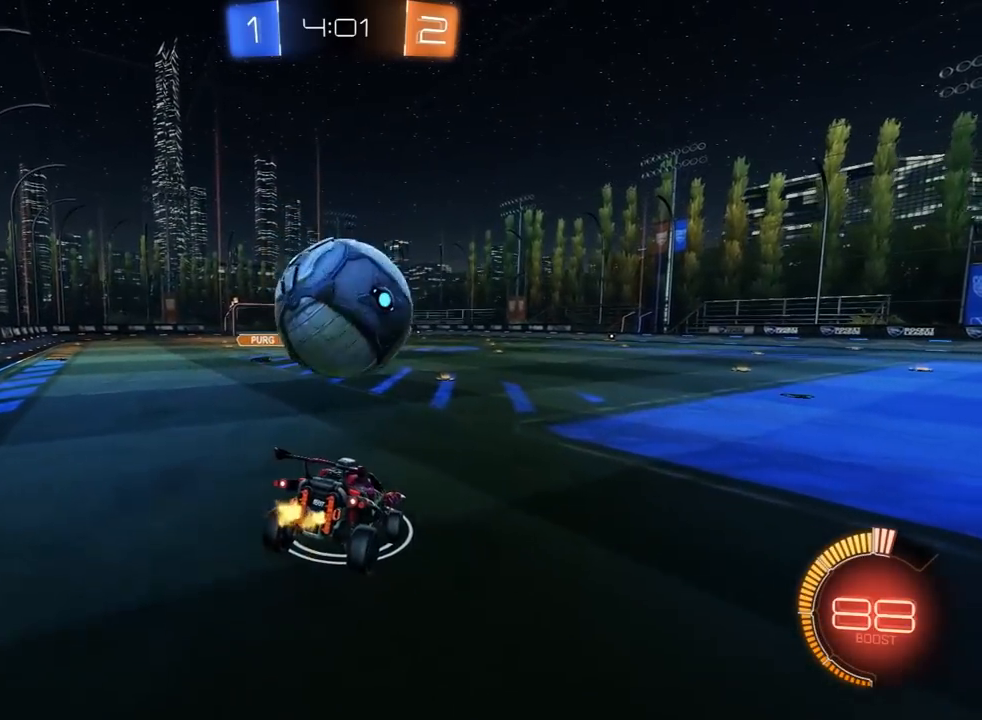
{"dt_ms": 500, "buttons": [], "left_stick": "center", "right_stick": "center", "events": [[100, "left_stick", "left"], [200, "TRIANGLE", "down"], [200, "left_stick", "center"], [283, "TRIANGLE", "up"]]}
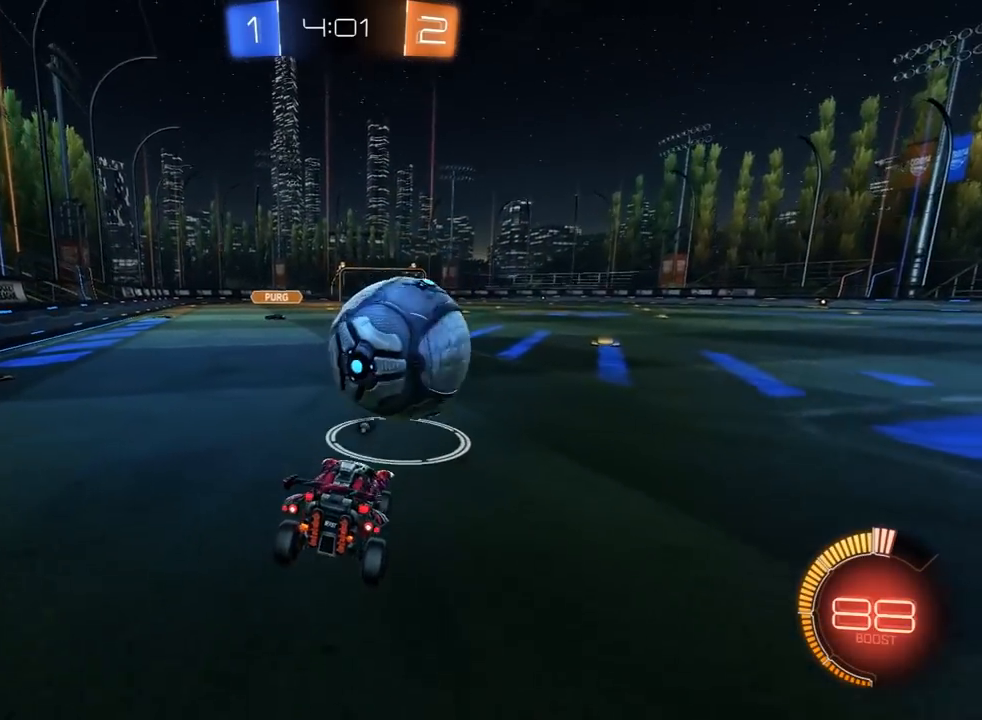
{"dt_ms": 500, "buttons": [], "left_stick": "center", "right_stick": "center", "events": []}
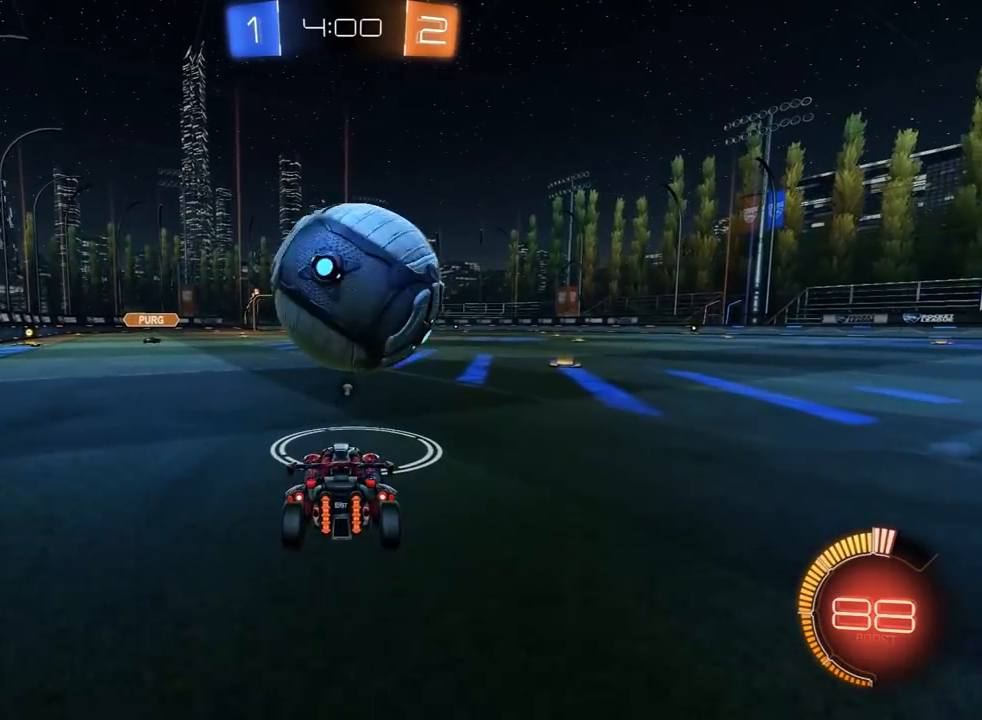
{"dt_ms": 1000, "buttons": [], "left_stick": "center", "right_stick": "center", "events": [[367, "R1", "down"], [733, "R1", "up"]]}
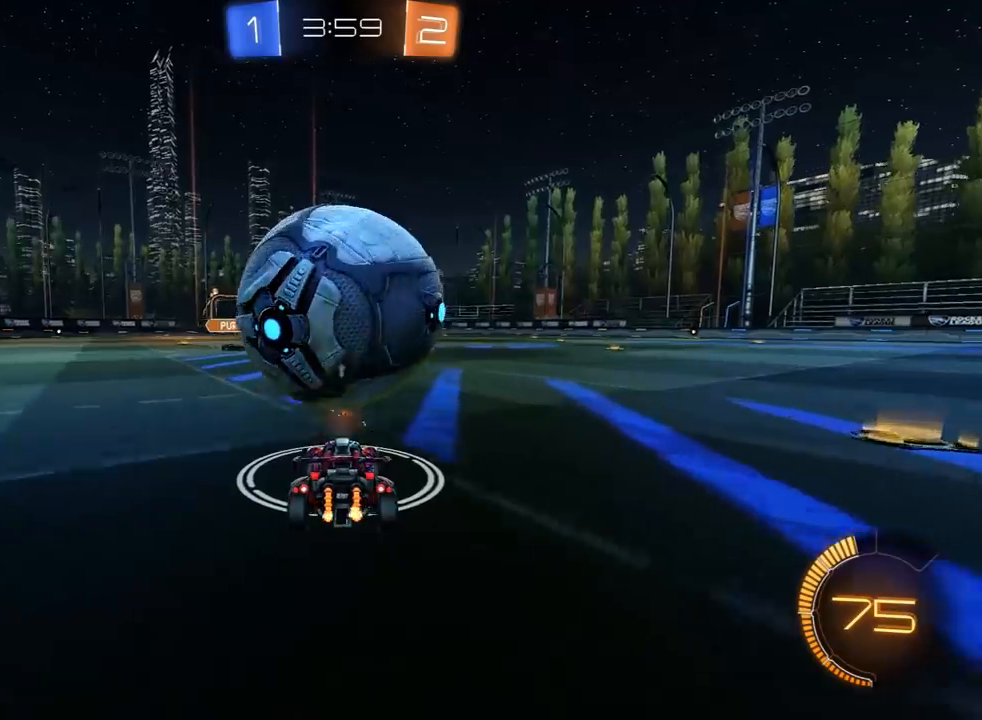
{"dt_ms": 500, "buttons": [], "left_stick": "center", "right_stick": "center", "events": [[250, "R1", "down"], [400, "R1", "up"]]}
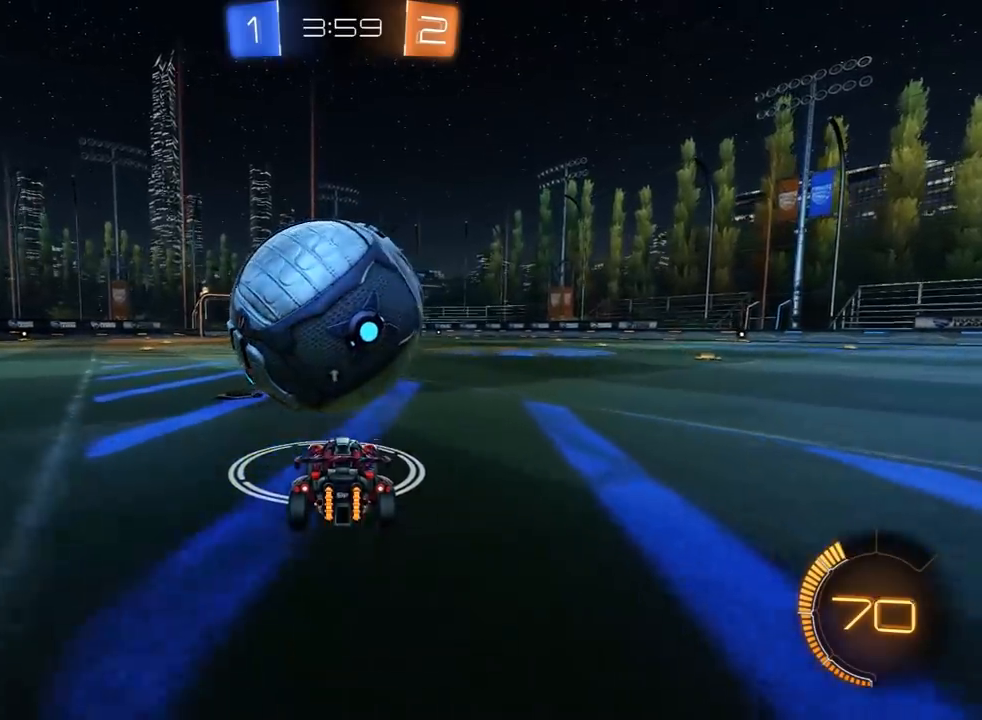
{"dt_ms": 500, "buttons": ["R1"], "left_stick": "up-right", "right_stick": "center", "events": [[17, "R1", "down"], [183, "left_stick", "left"], [300, "left_stick", "center"], [350, "left_stick", "left"], [500, "left_stick", "up-right"]]}
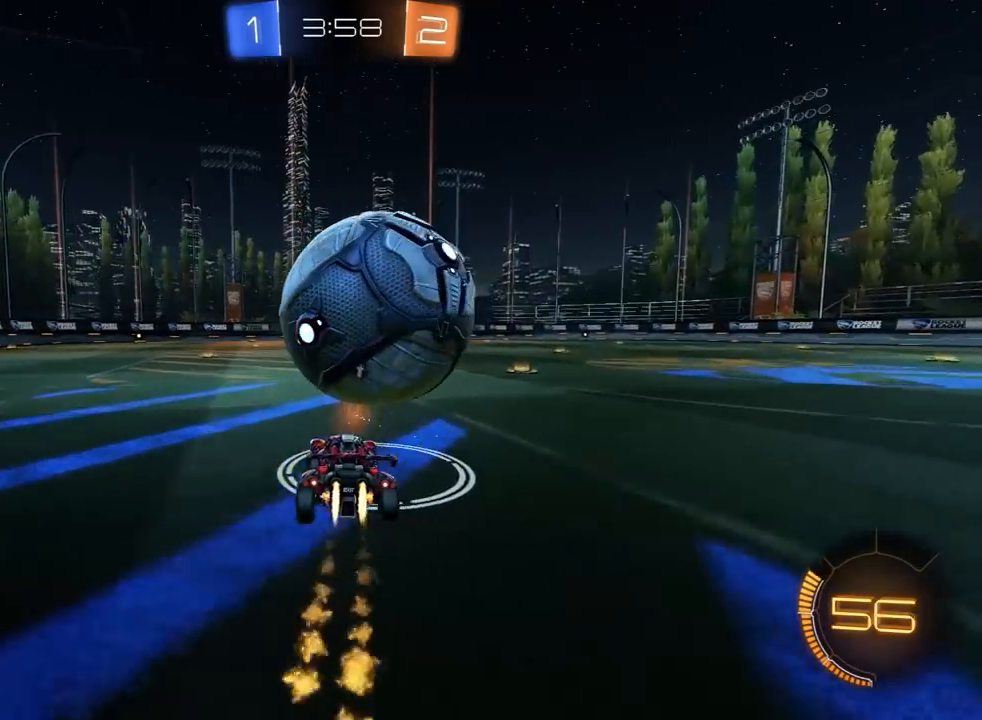
{"dt_ms": 500, "buttons": [], "left_stick": "right", "right_stick": "center", "events": [[183, "left_stick", "center"], [217, "R1", "up"], [250, "left_stick", "left"], [317, "left_stick", "right"], [383, "L1", "down"], [433, "L1", "up"]]}
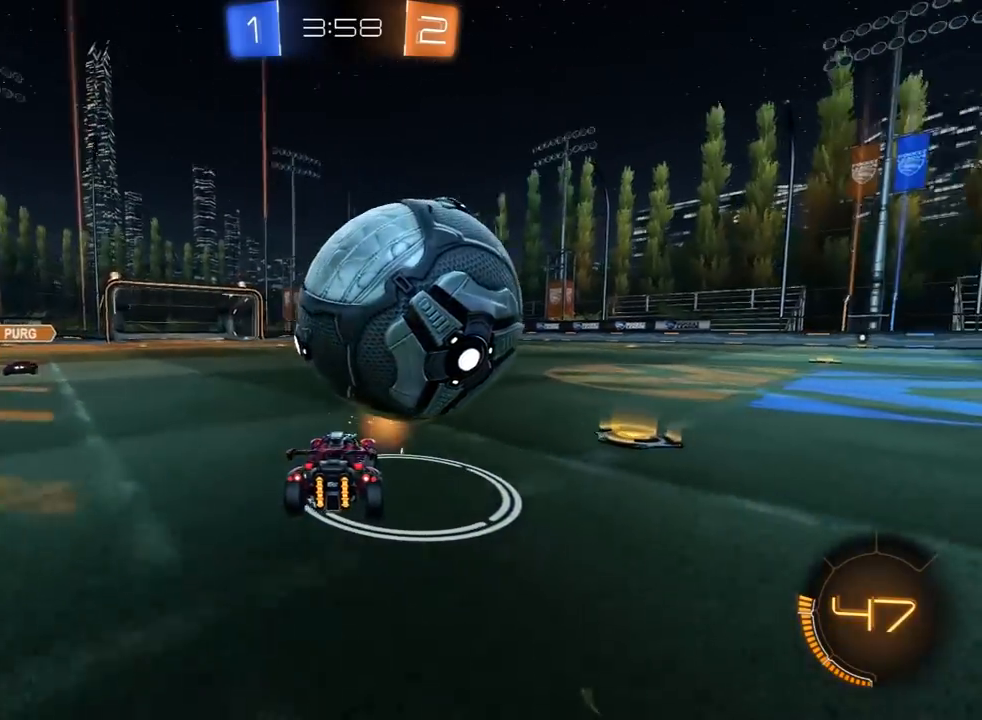
{"dt_ms": 500, "buttons": ["R1"], "left_stick": "right", "right_stick": "center", "events": [[17, "left_stick", "center"], [283, "left_stick", "left"], [417, "R1", "down"], [483, "left_stick", "right"]]}
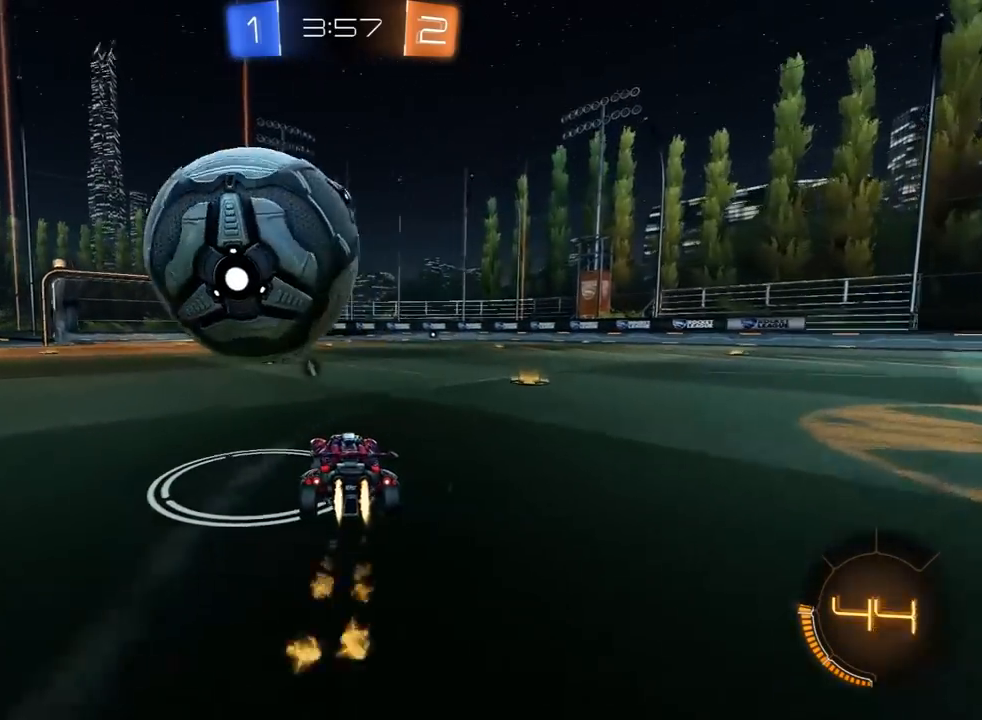
{"dt_ms": 500, "buttons": ["L1"], "left_stick": "center", "right_stick": "center", "events": [[83, "CROSS", "down"], [100, "left_stick", "left"], [150, "L3", "down"], [167, "CROSS", "up"], [167, "L1", "down"], [200, "CROSS", "down"], [350, "CROSS", "up"], [350, "R1", "up"], [450, "L3", "up"], [500, "left_stick", "center"]]}
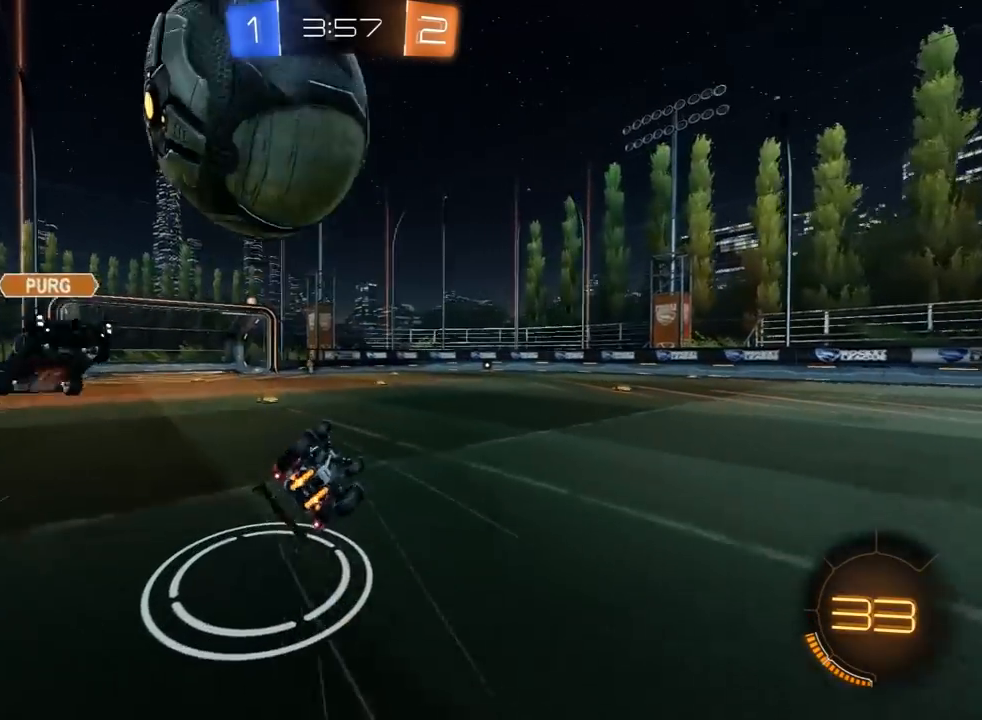
{"dt_ms": 500, "buttons": [], "left_stick": "center", "right_stick": "center", "events": [[150, "left_stick", "up-left"], [333, "L1", "up"], [500, "left_stick", "center"]]}
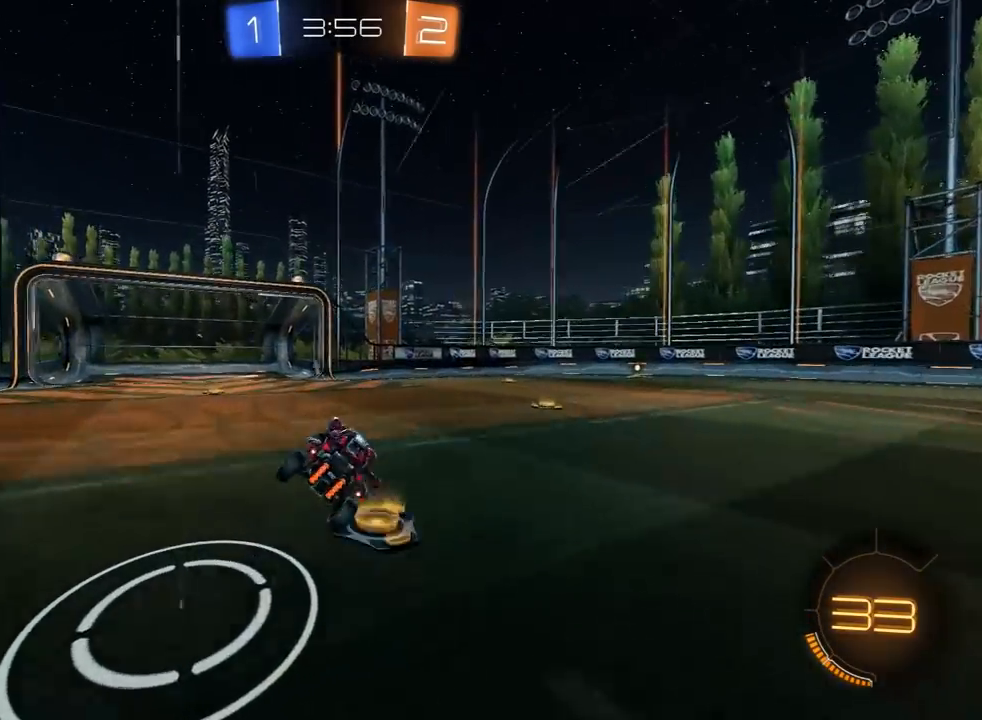
{"dt_ms": 500, "buttons": ["L2"], "left_stick": "center", "right_stick": "center", "events": [[33, "L2", "down"], [83, "left_stick", "right"], [450, "left_stick", "center"]]}
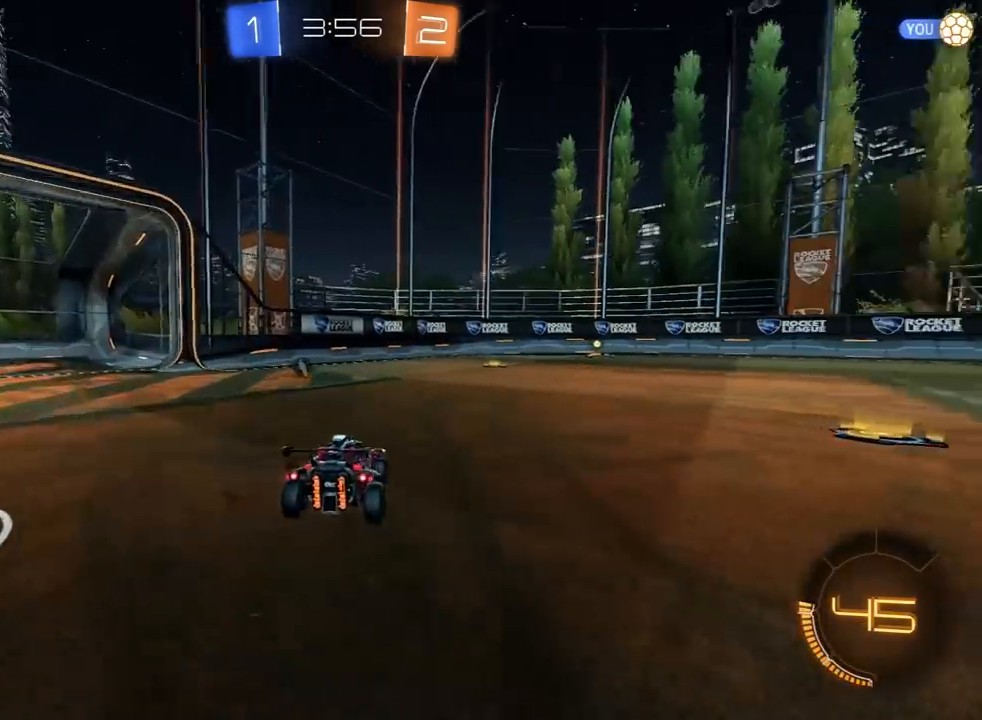
{"dt_ms": 500, "buttons": [], "left_stick": "left", "right_stick": "center", "events": [[17, "TRIANGLE", "down"], [100, "TRIANGLE", "up"], [117, "left_stick", "left"], [150, "L2", "up"]]}
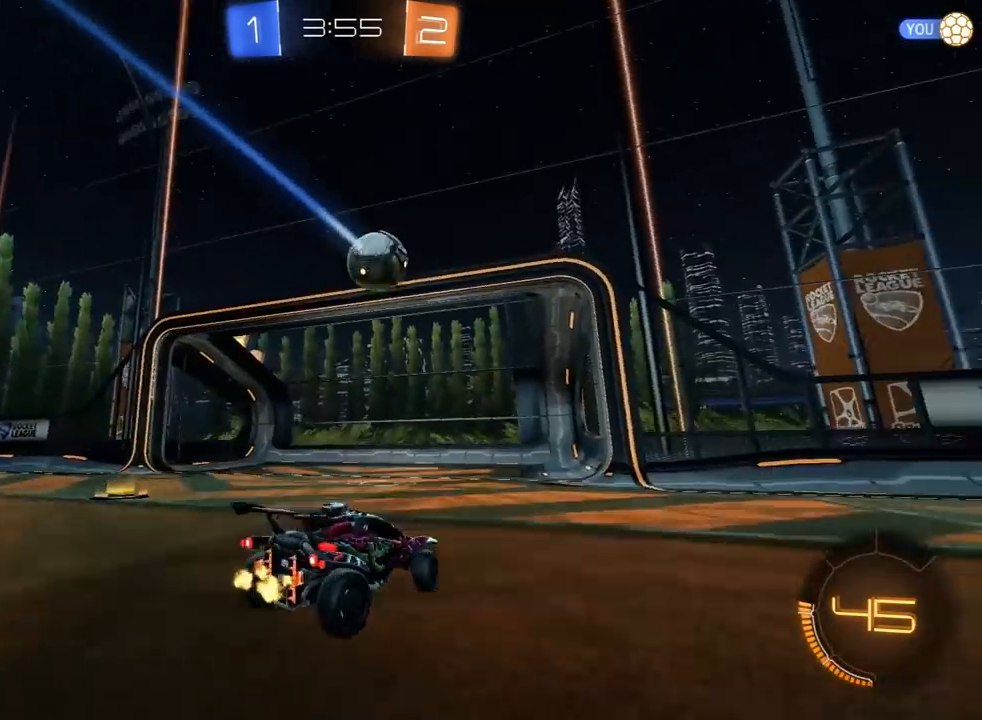
{"dt_ms": 500, "buttons": ["L2"], "left_stick": "center", "right_stick": "center", "events": [[117, "left_stick", "center"], [433, "L2", "down"]]}
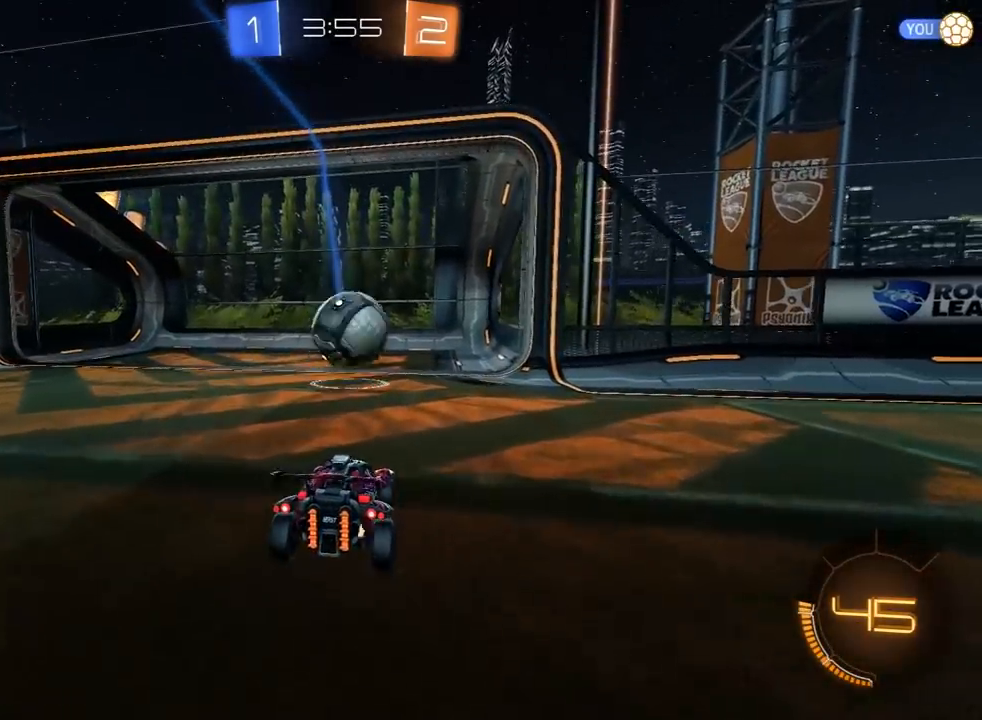
{"dt_ms": 500, "buttons": ["R1"], "left_stick": "down-right", "right_stick": "center", "events": [[17, "CROSS", "down"], [17, "left_stick", "down"], [50, "L3", "down"], [133, "L2", "up"], [150, "L3", "up"], [183, "CROSS", "up"], [183, "left_stick", "center"], [217, "CROSS", "down"], [283, "left_stick", "down-right"], [300, "L3", "down"], [367, "L3", "up"], [400, "CROSS", "up"], [467, "R1", "down"]]}
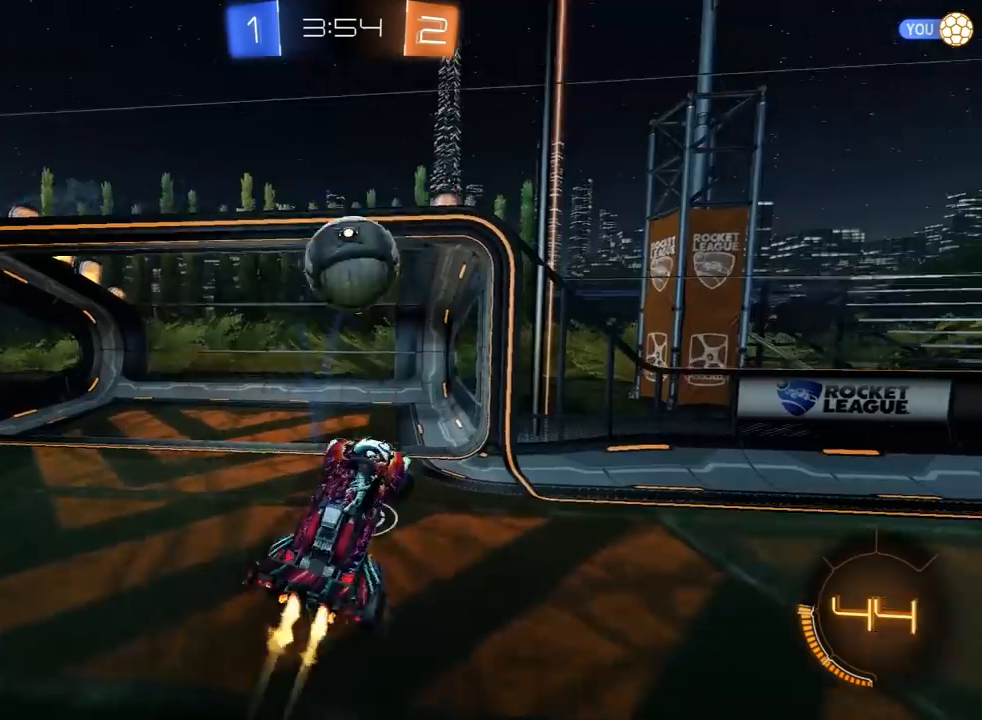
{"dt_ms": 500, "buttons": [], "left_stick": "left", "right_stick": "center", "events": [[50, "left_stick", "up"], [150, "left_stick", "left"], [433, "R1", "up"]]}
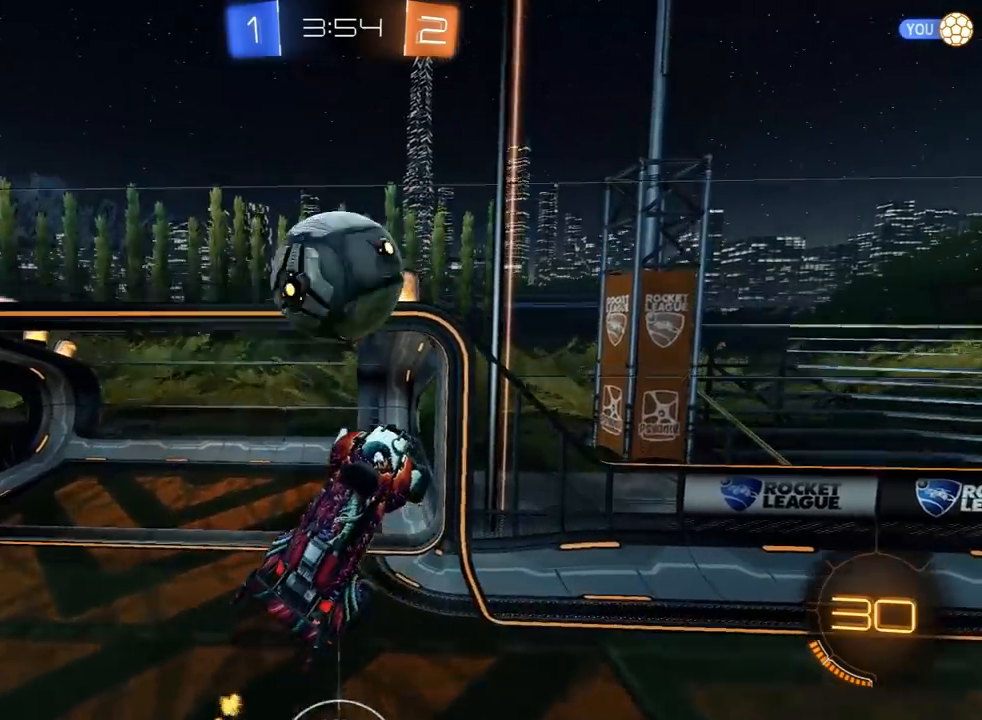
{"dt_ms": 500, "buttons": ["L1", "R1"], "left_stick": "left", "right_stick": "center", "events": [[183, "left_stick", "center"], [233, "left_stick", "right"], [383, "left_stick", "center"], [400, "R1", "down"], [433, "left_stick", "left"], [467, "L1", "down"]]}
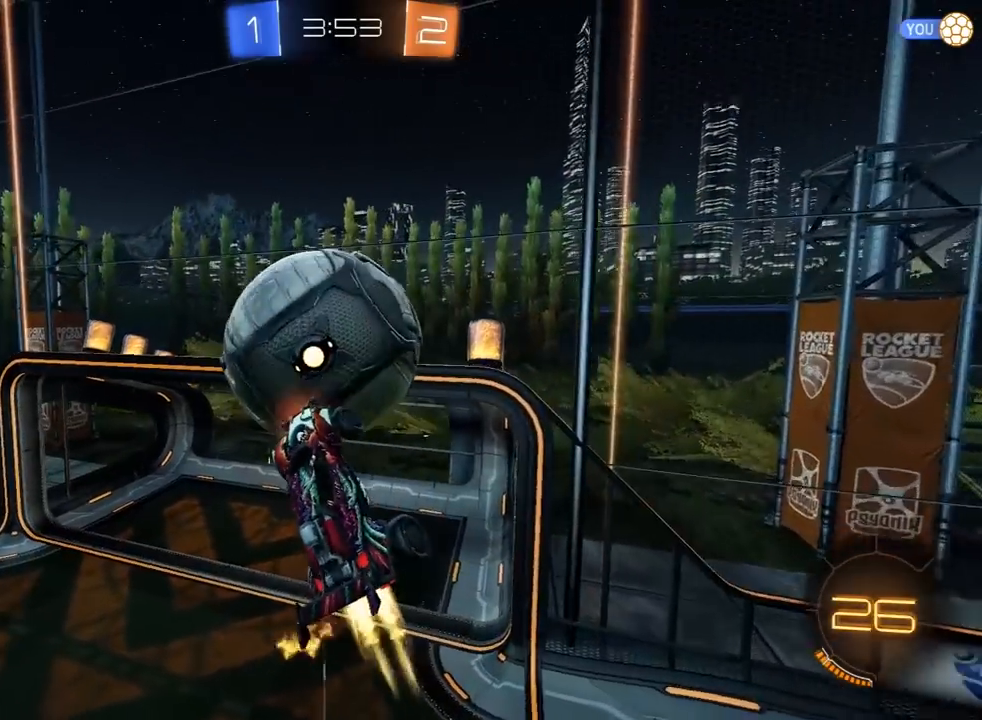
{"dt_ms": 500, "buttons": [], "left_stick": "center", "right_stick": "center", "events": [[117, "L1", "up"], [133, "R1", "up"], [183, "R1", "down"], [217, "left_stick", "up"], [300, "R1", "up"], [450, "left_stick", "center"]]}